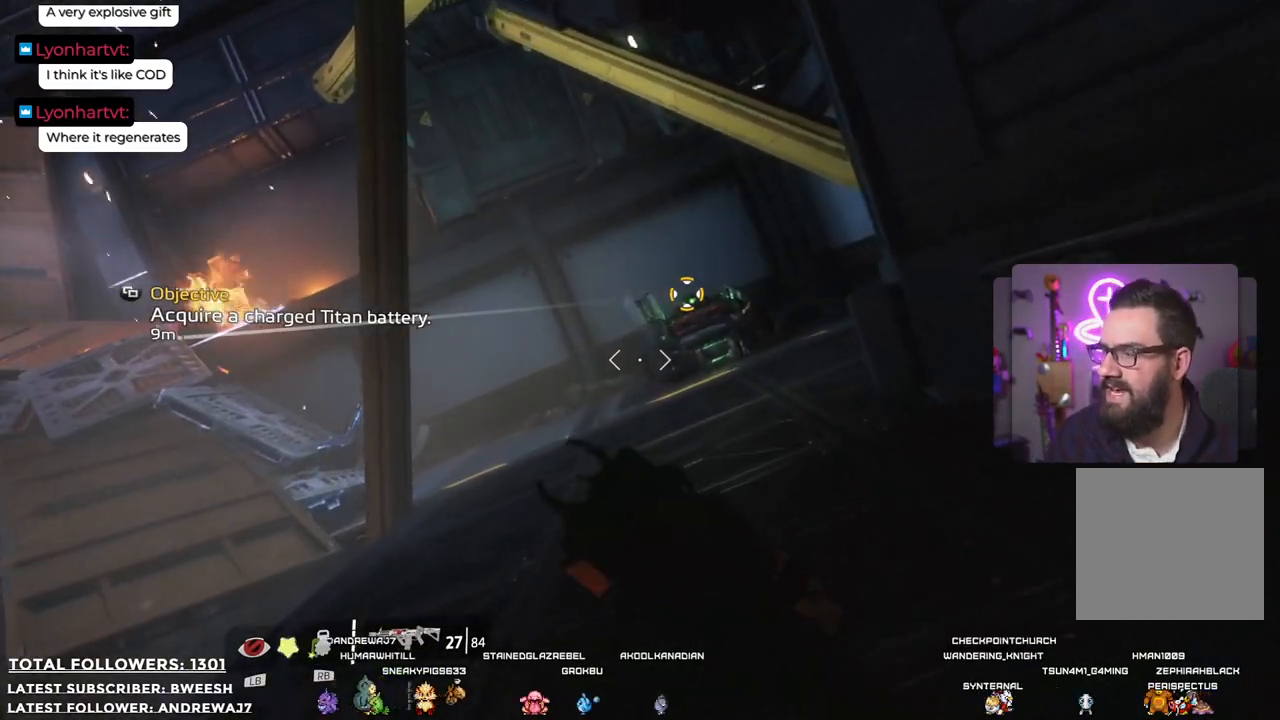
Gameplay with a controller (Xbox layout); each line is a JSON object with the inputs held at the frame after it. "events" lists button and stick changes between this image and that frame as [ms after this image, input, new state], when the widget could be followed in between.
{"buttons": [], "left_stick": "up", "right_stick": "center", "events": [[150, "B", "down"], [301, "B", "up"]]}
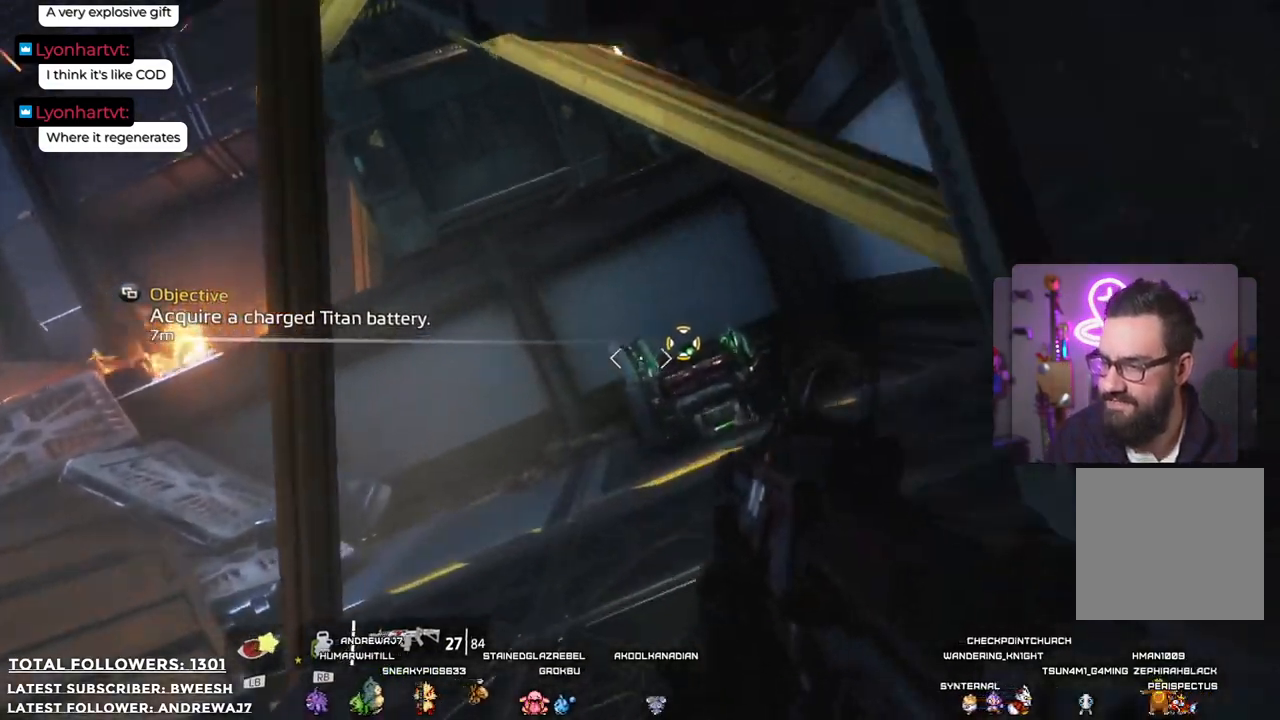
{"buttons": [], "left_stick": "up", "right_stick": "center", "events": [[267, "right_stick", "down"], [501, "right_stick", "center"]]}
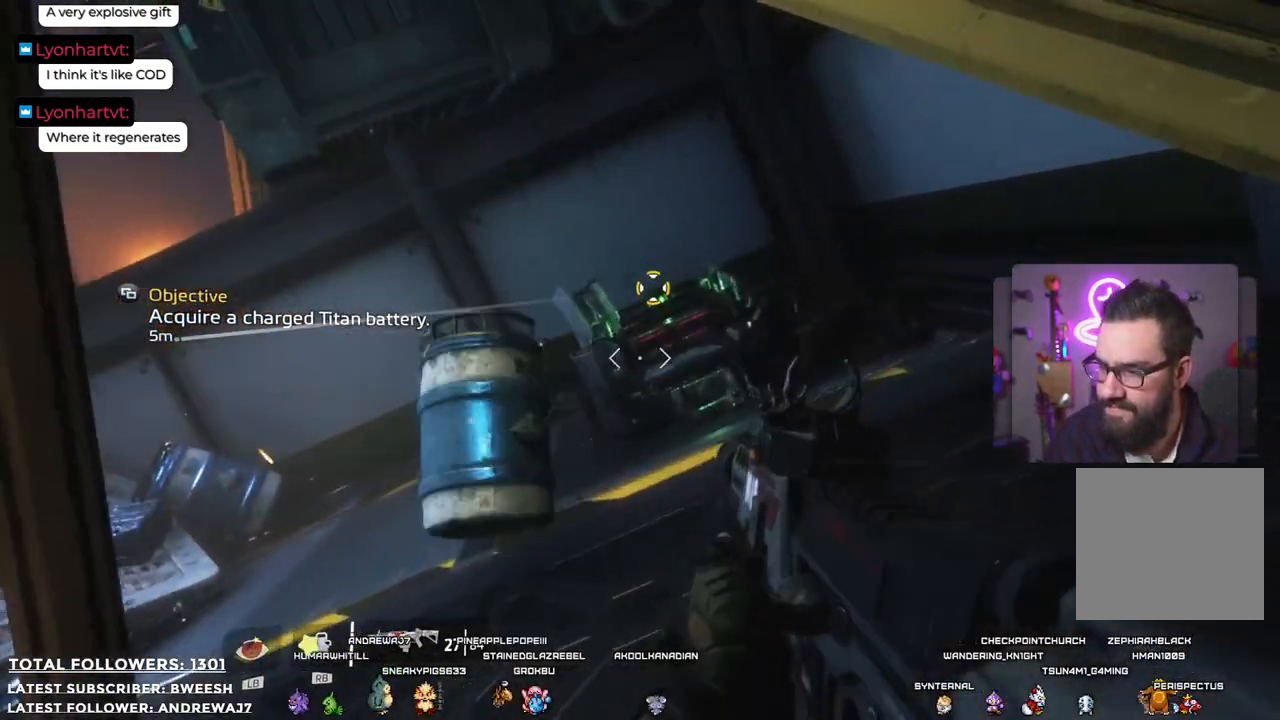
{"buttons": [], "left_stick": "up", "right_stick": "center", "events": [[117, "left_stick", "up-left"], [234, "left_stick", "center"], [484, "left_stick", "up"]]}
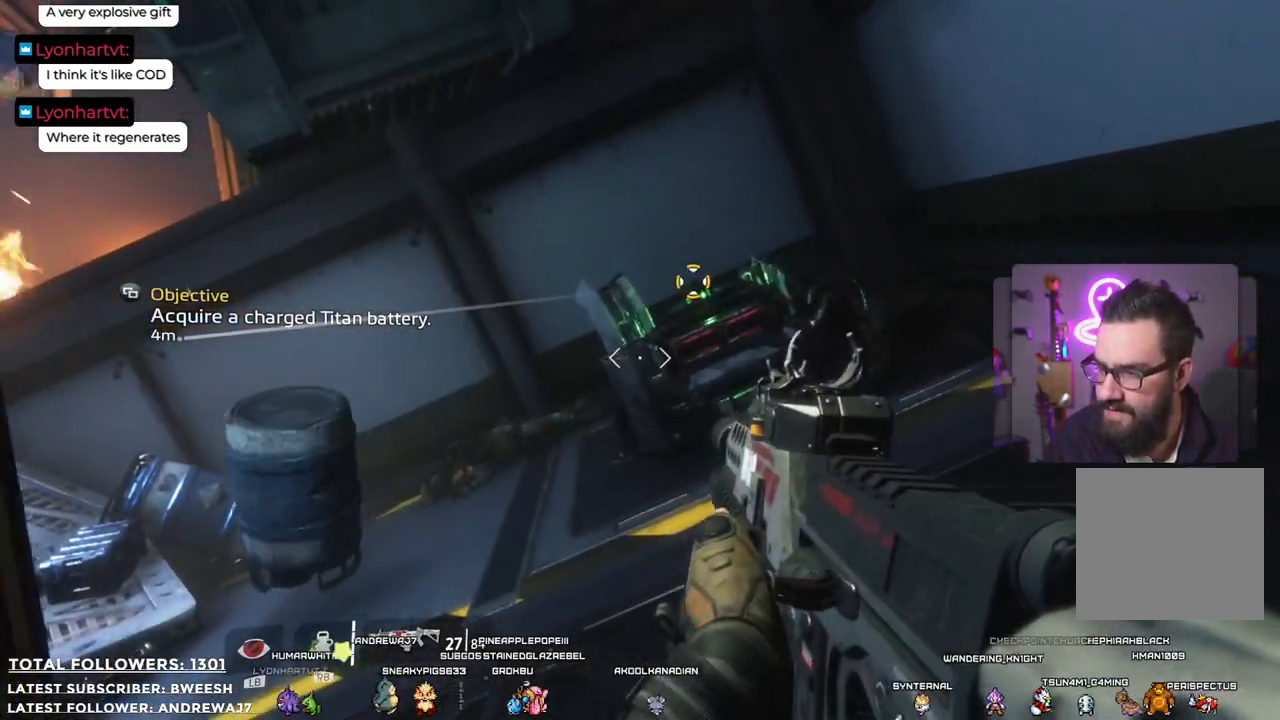
{"buttons": [], "left_stick": "up", "right_stick": "center", "events": [[150, "right_stick", "down"], [451, "right_stick", "center"]]}
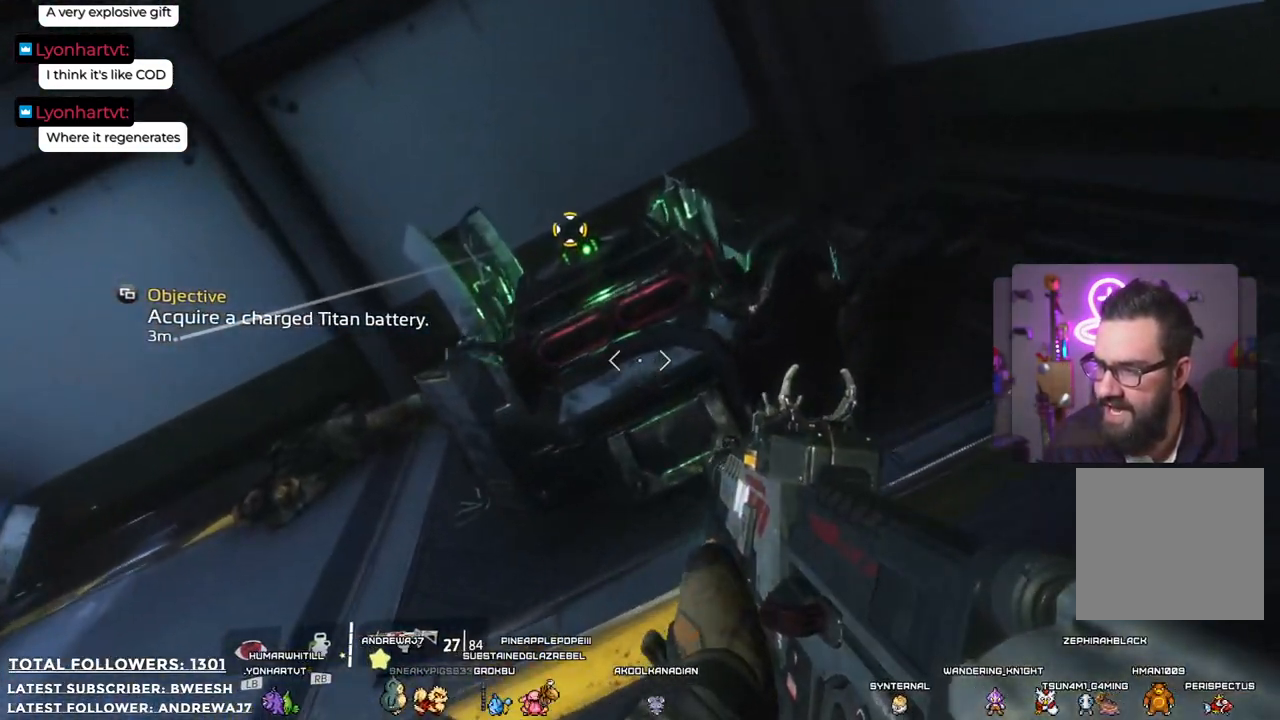
{"buttons": [], "left_stick": "up", "right_stick": "center", "events": [[284, "right_stick", "down-left"], [468, "right_stick", "center"]]}
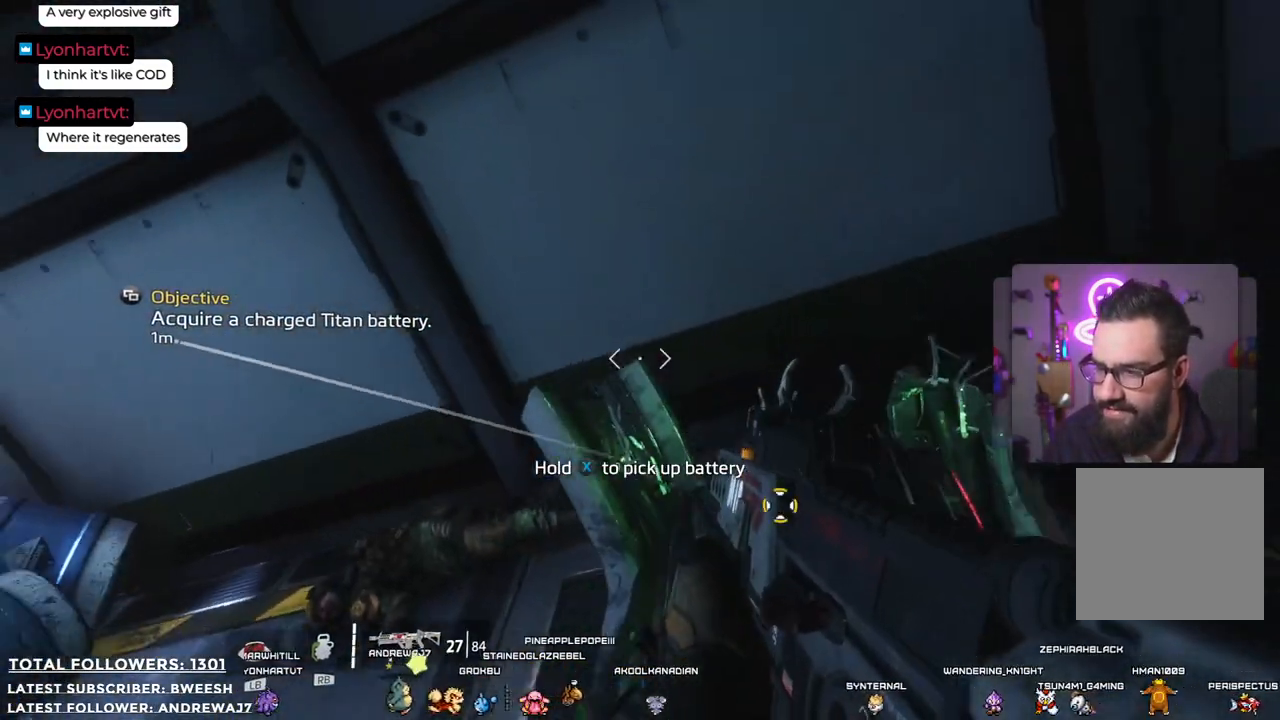
{"buttons": [], "left_stick": "down", "right_stick": "center", "events": [[17, "left_stick", "up-right"], [267, "left_stick", "center"], [284, "right_stick", "down"], [501, "left_stick", "down"], [501, "right_stick", "center"]]}
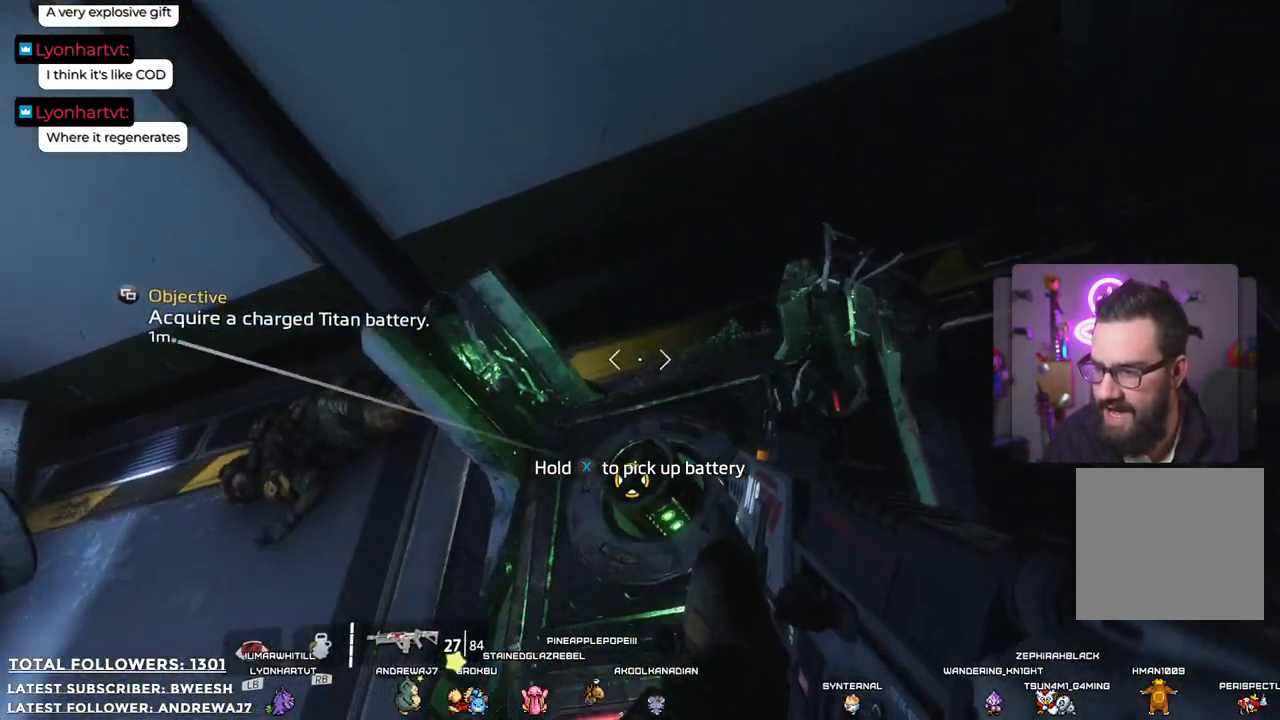
{"buttons": [], "left_stick": "center", "right_stick": "center", "events": [[50, "left_stick", "down-left"], [167, "X", "down"], [200, "left_stick", "center"], [250, "X", "up"]]}
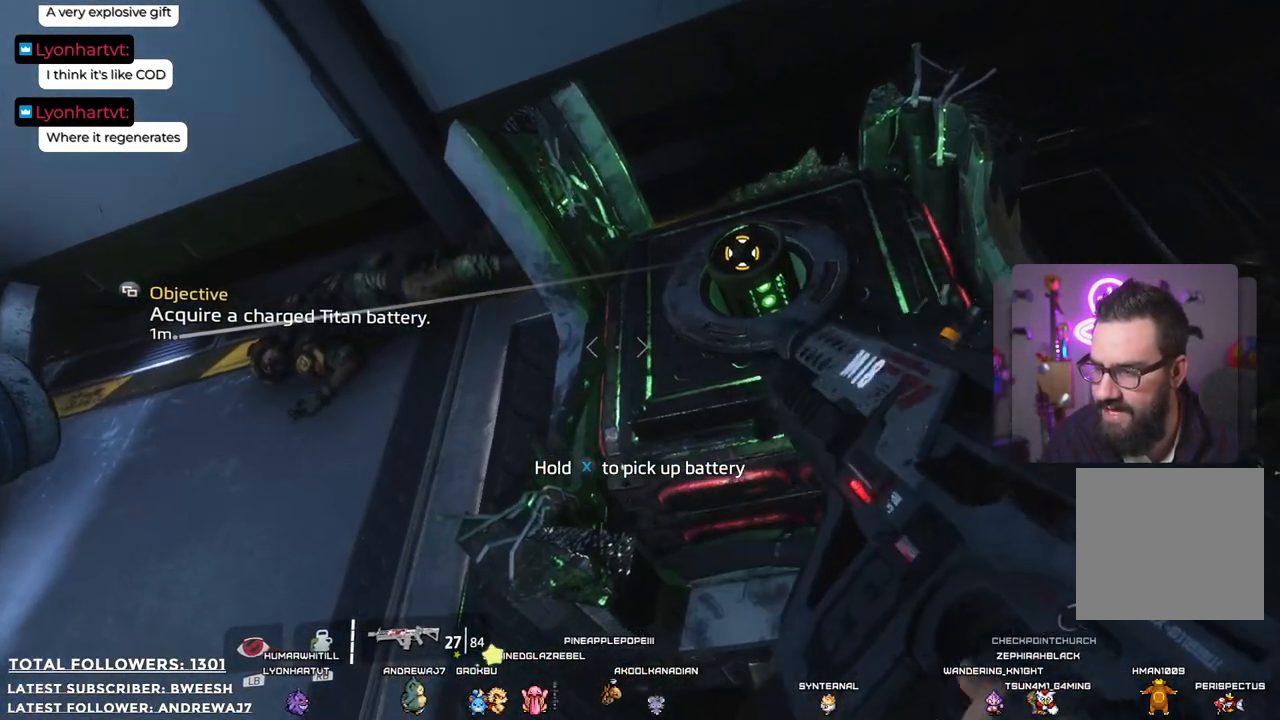
{"buttons": [], "left_stick": "center", "right_stick": "center", "events": []}
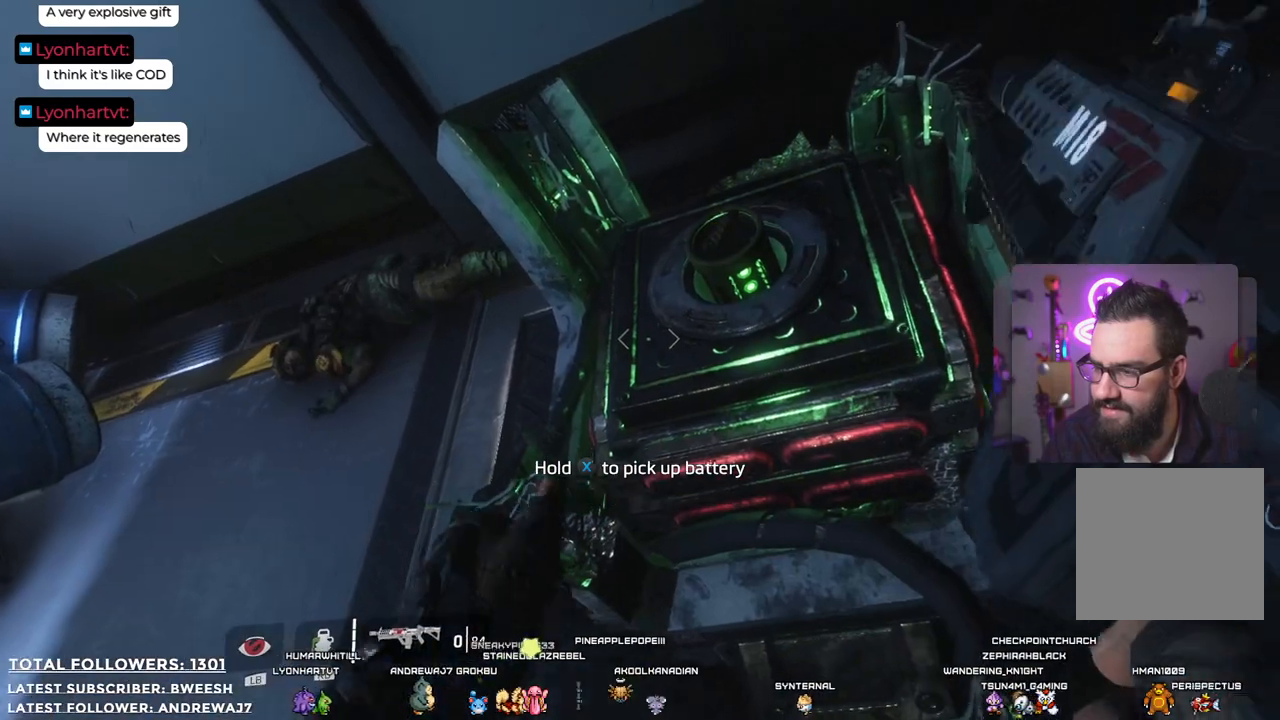
{"buttons": ["X"], "left_stick": "center", "right_stick": "center", "events": [[451, "X", "down"]]}
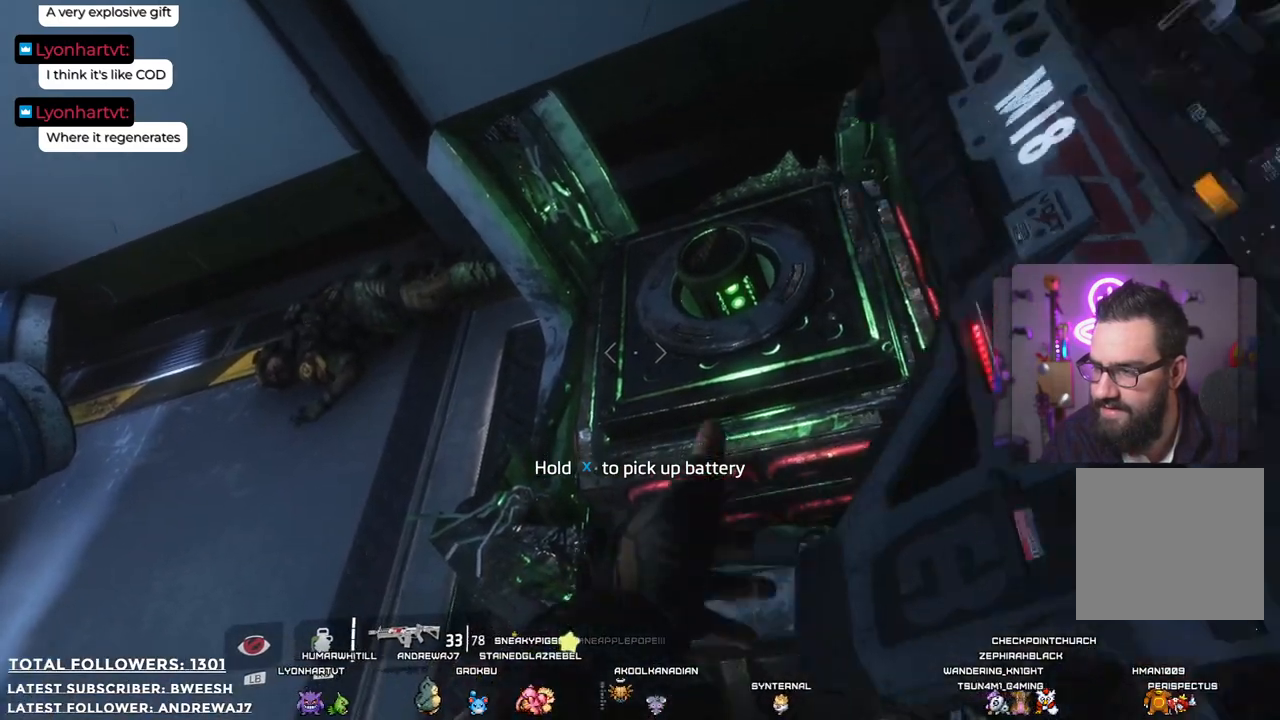
{"buttons": ["X"], "left_stick": "center", "right_stick": "center", "events": []}
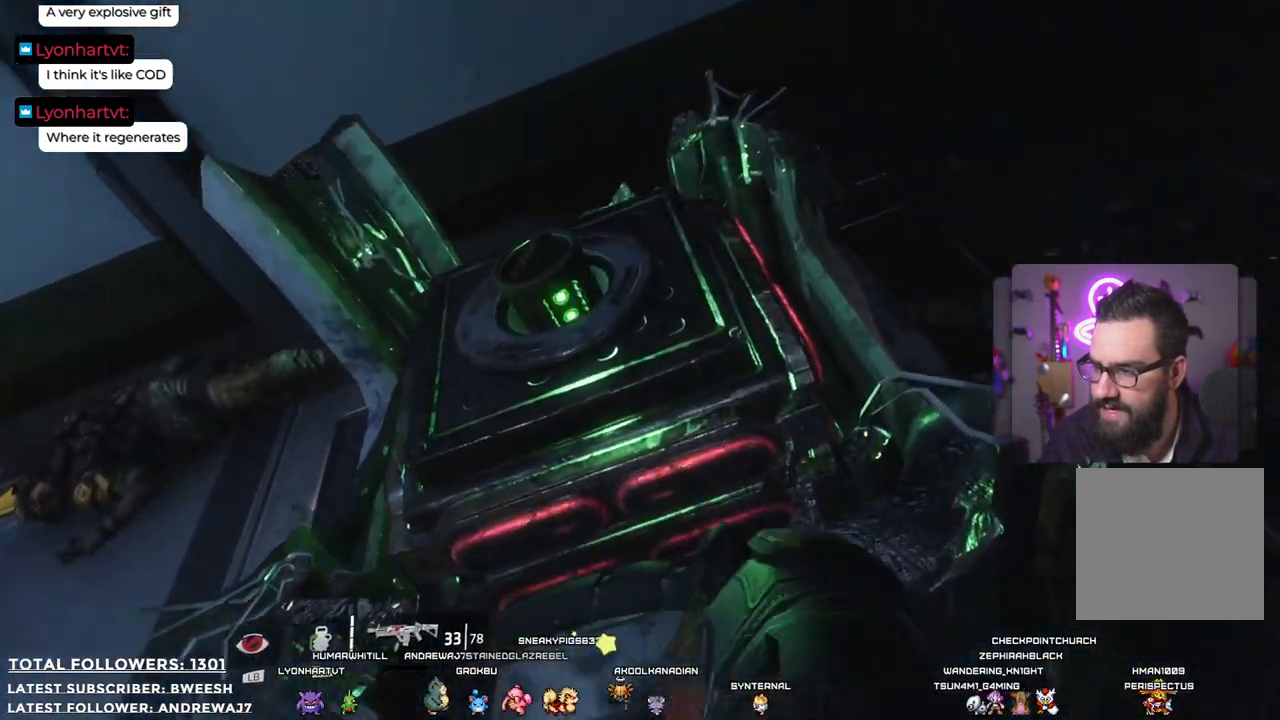
{"buttons": ["X"], "left_stick": "center", "right_stick": "center", "events": []}
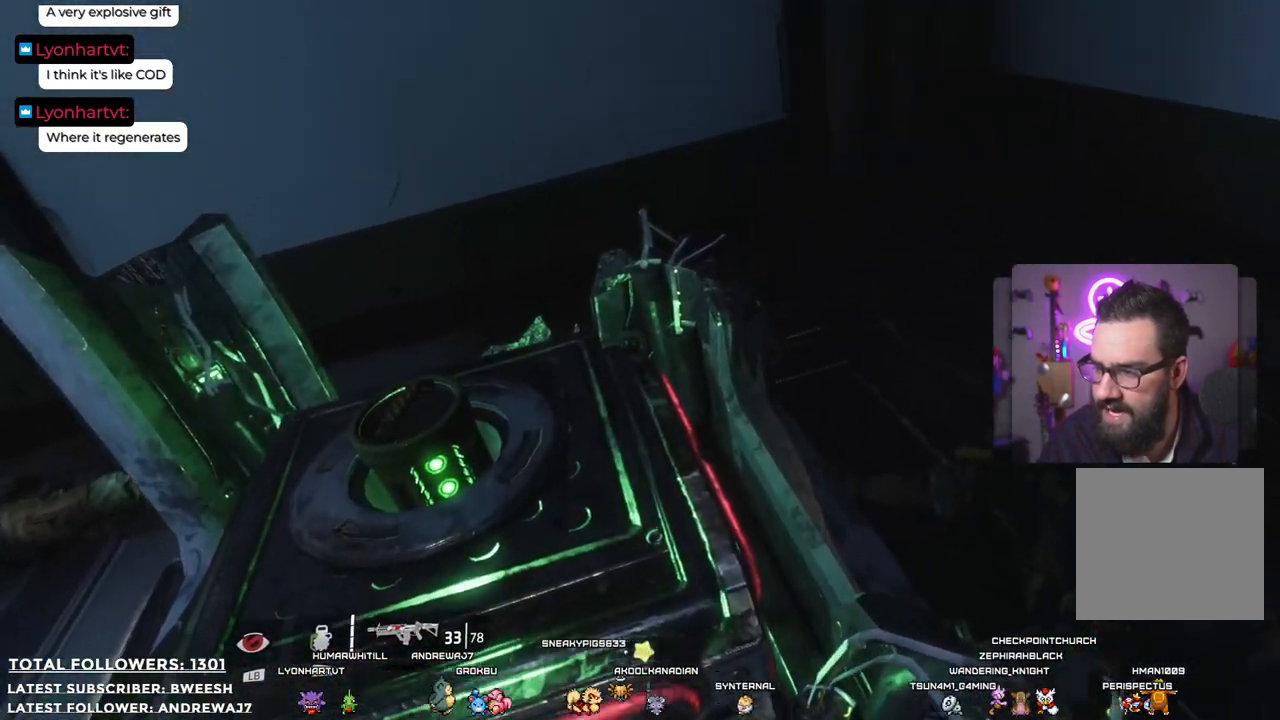
{"buttons": ["X"], "left_stick": "center", "right_stick": "center", "events": []}
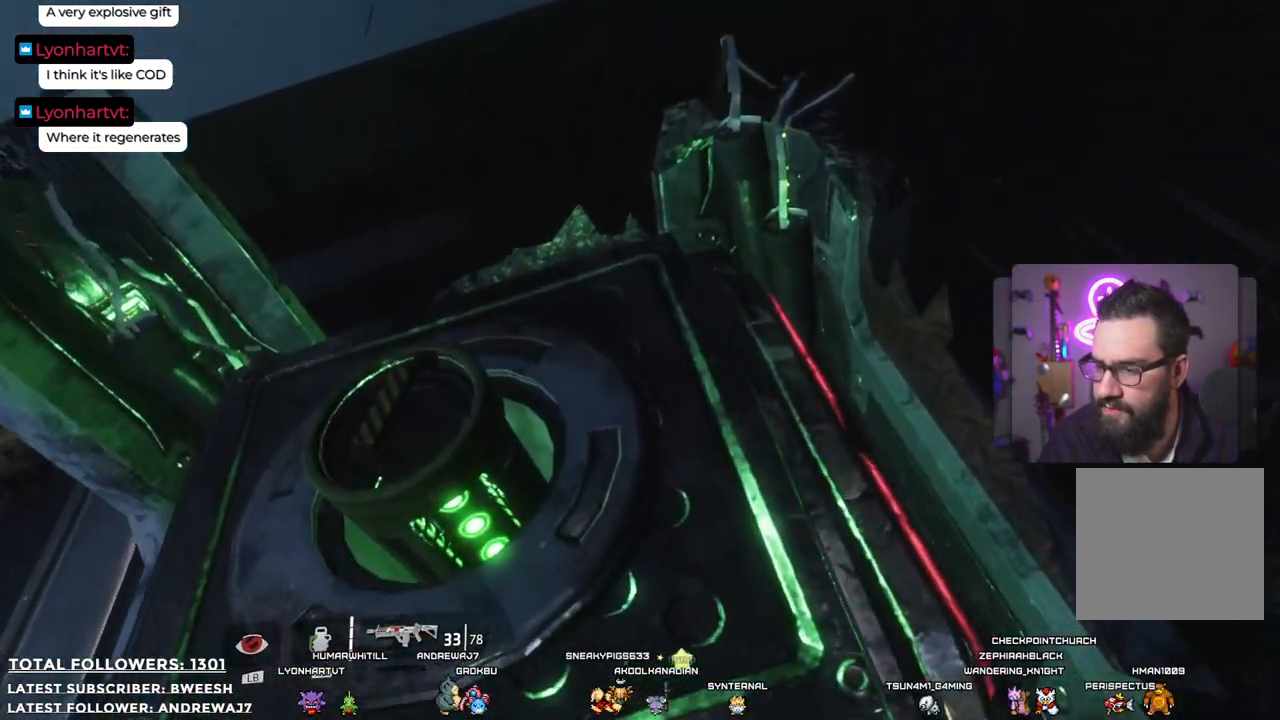
{"buttons": ["X"], "left_stick": "center", "right_stick": "center", "events": []}
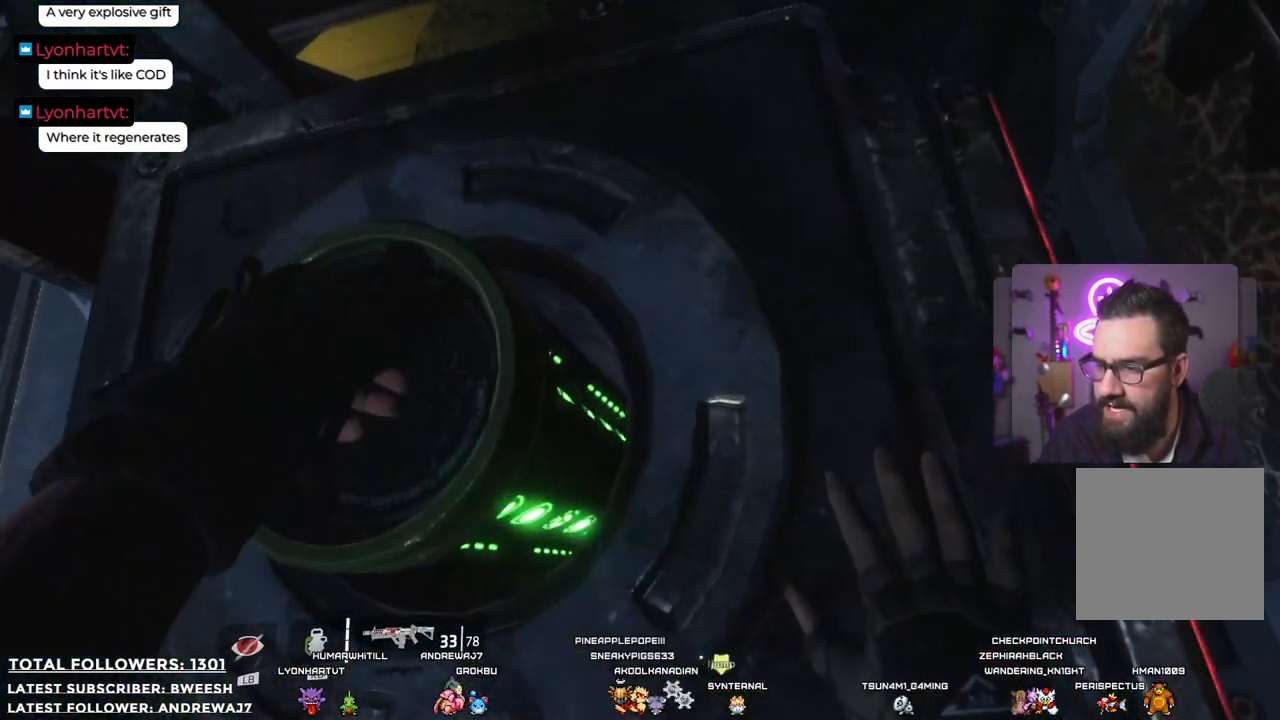
{"buttons": ["X"], "left_stick": "center", "right_stick": "center", "events": []}
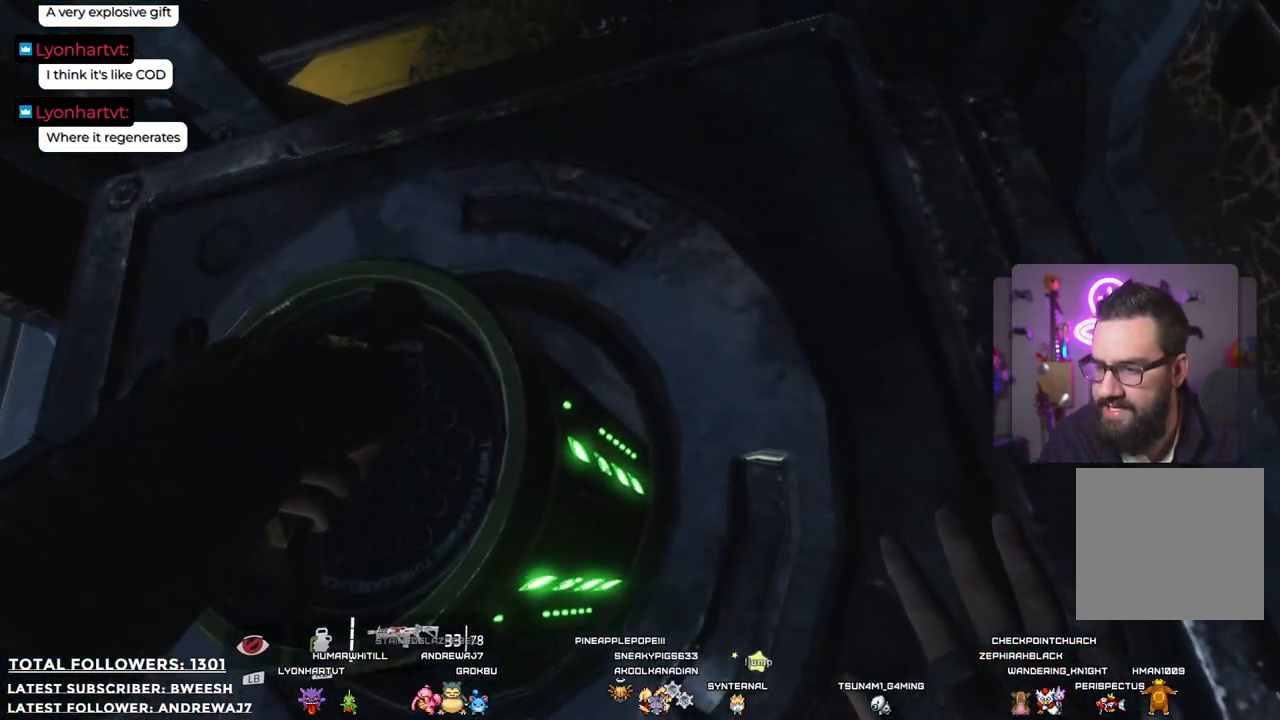
{"buttons": ["X"], "left_stick": "center", "right_stick": "center", "events": []}
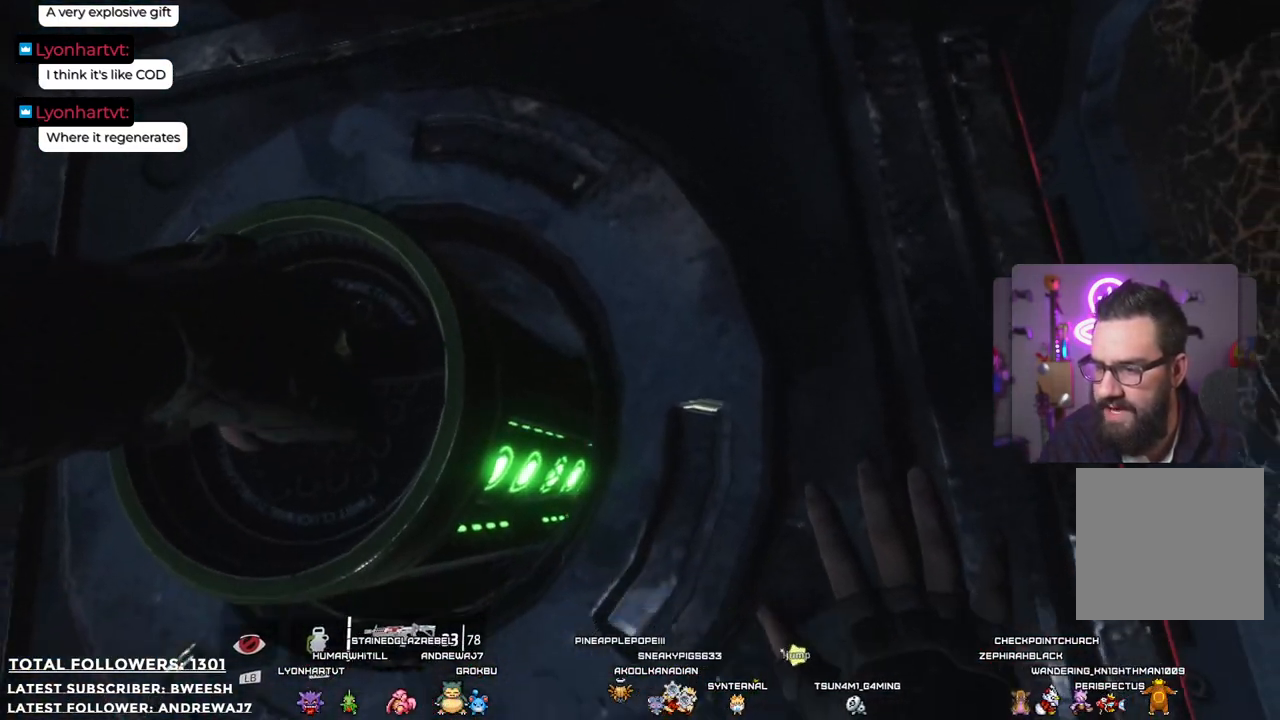
{"buttons": ["X"], "left_stick": "center", "right_stick": "center", "events": []}
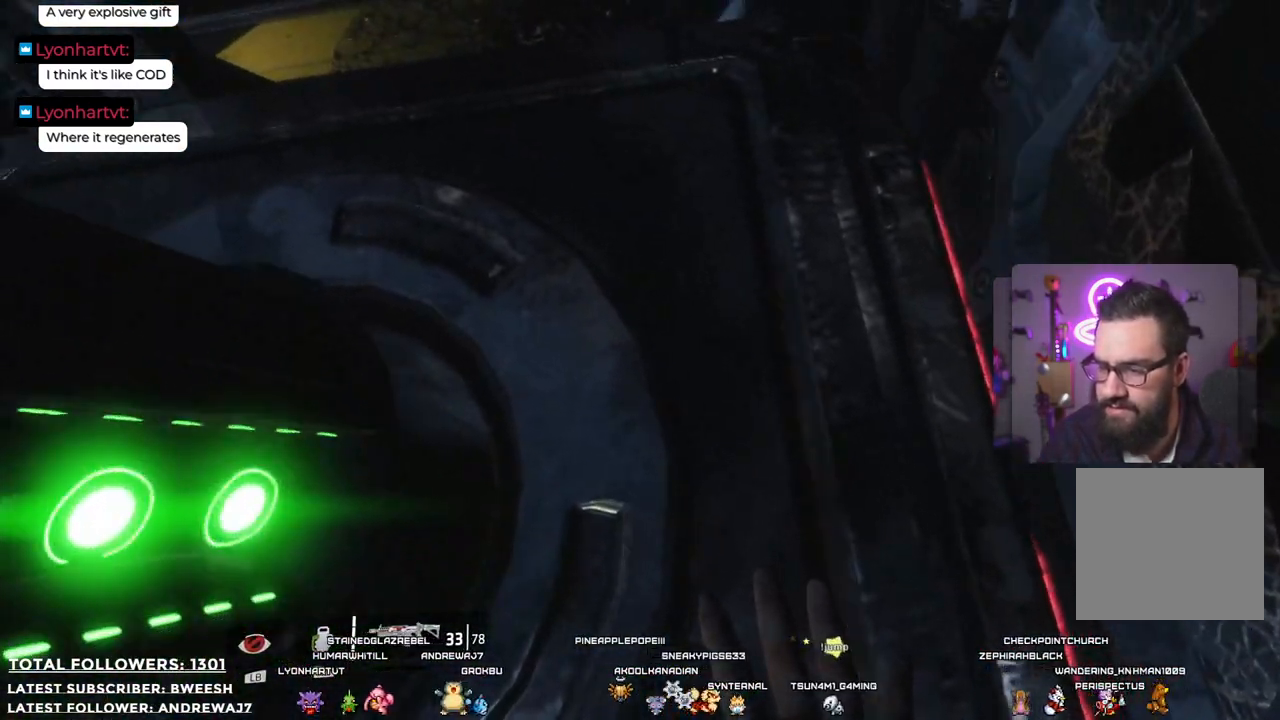
{"buttons": [], "left_stick": "center", "right_stick": "center", "events": [[334, "X", "up"]]}
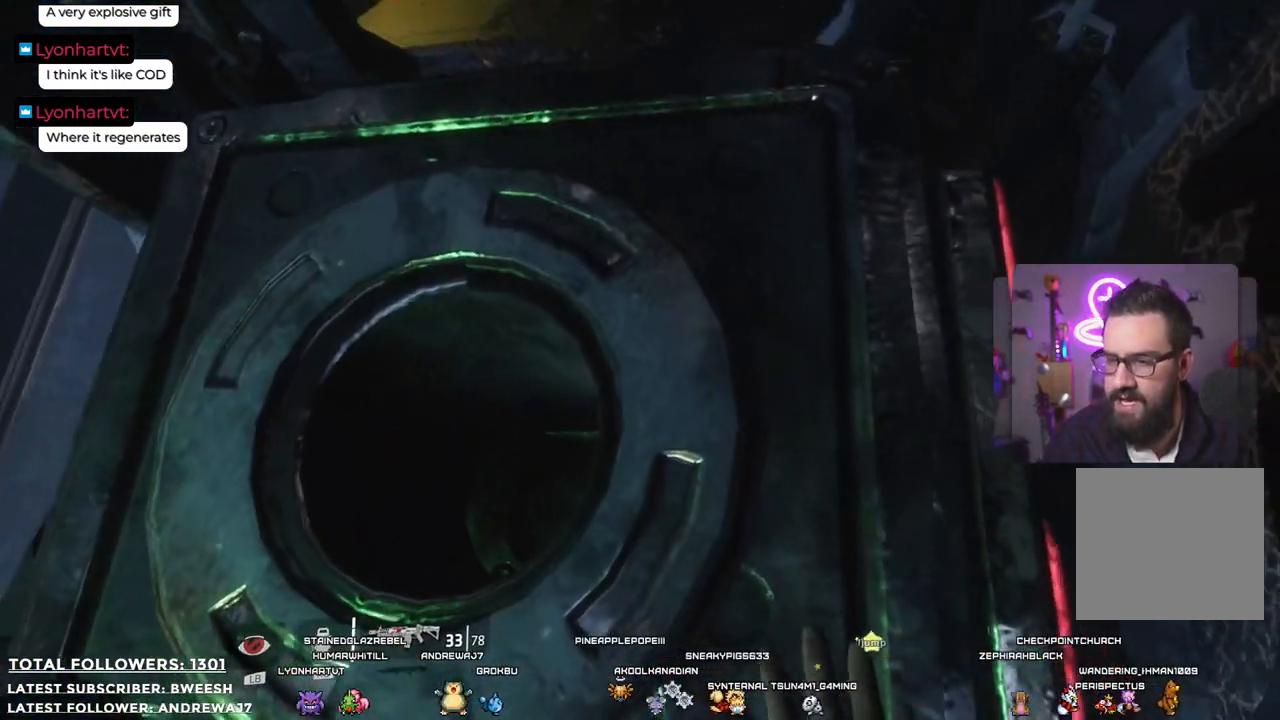
{"buttons": [], "left_stick": "down", "right_stick": "up-left", "events": [[351, "right_stick", "left"], [418, "right_stick", "up-left"], [501, "left_stick", "down"]]}
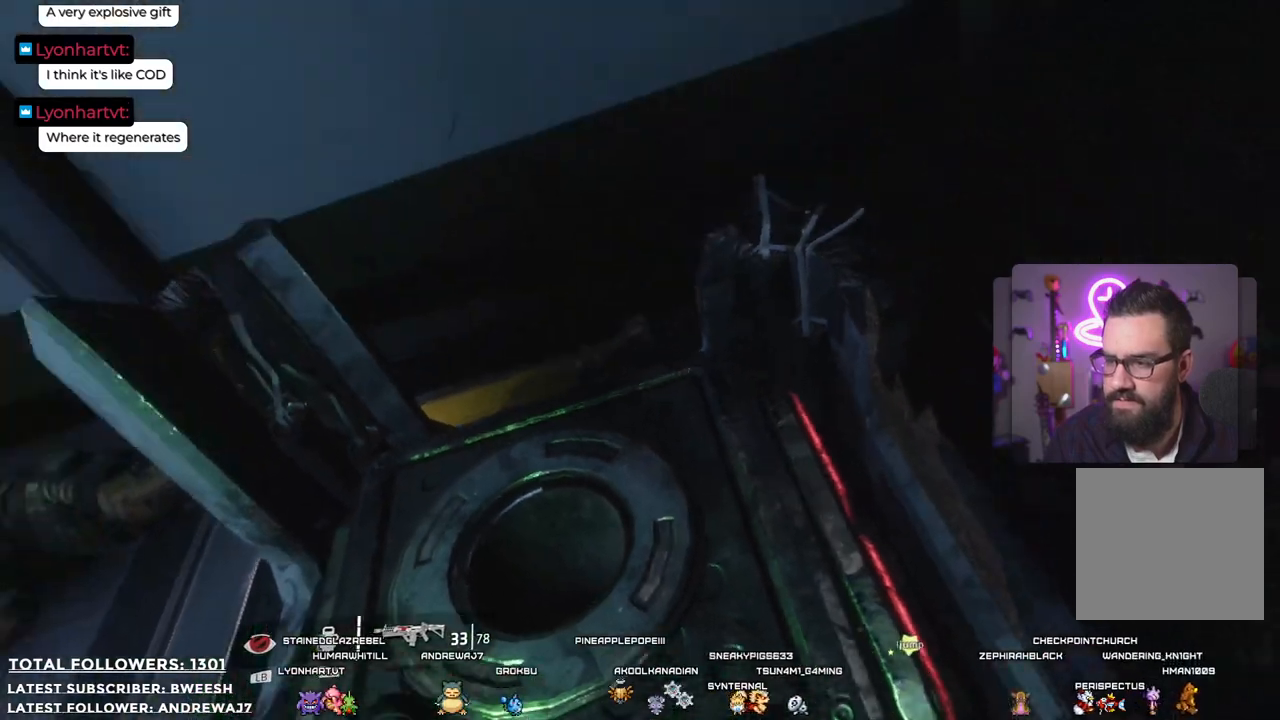
{"buttons": [], "left_stick": "down", "right_stick": "up-left", "events": []}
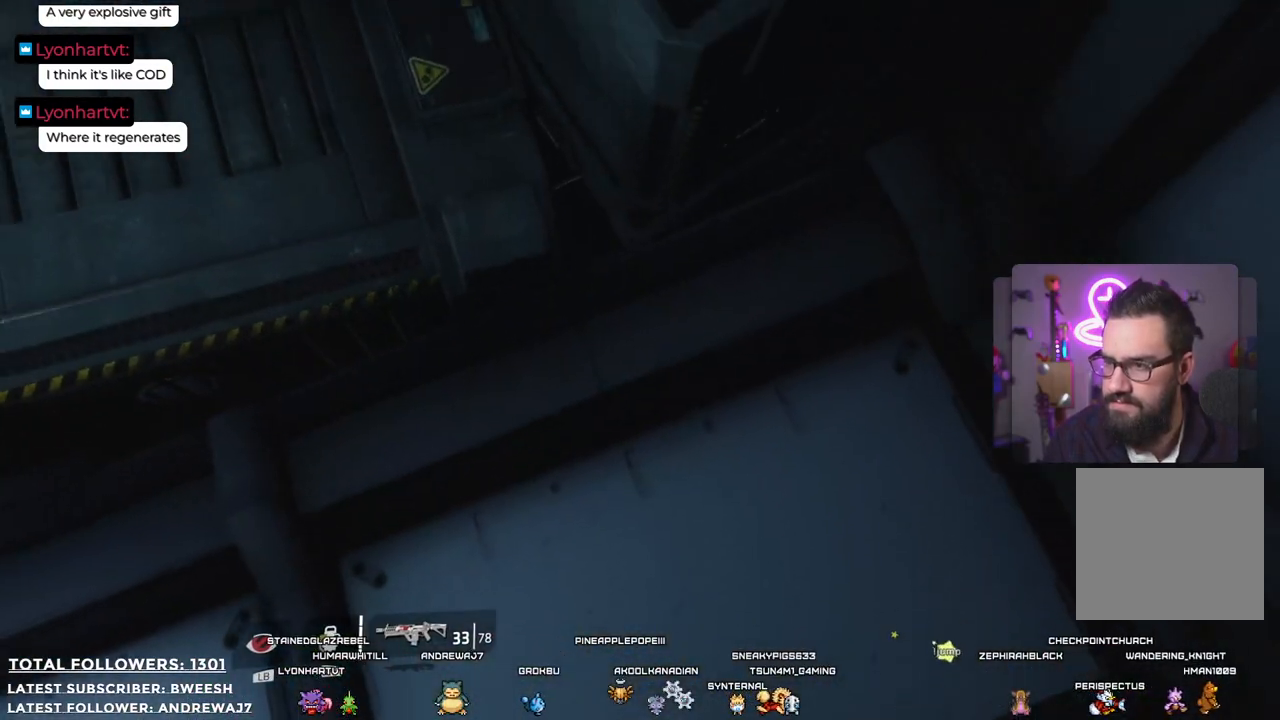
{"buttons": [], "left_stick": "center", "right_stick": "center", "events": [[34, "right_stick", "center"], [234, "left_stick", "center"]]}
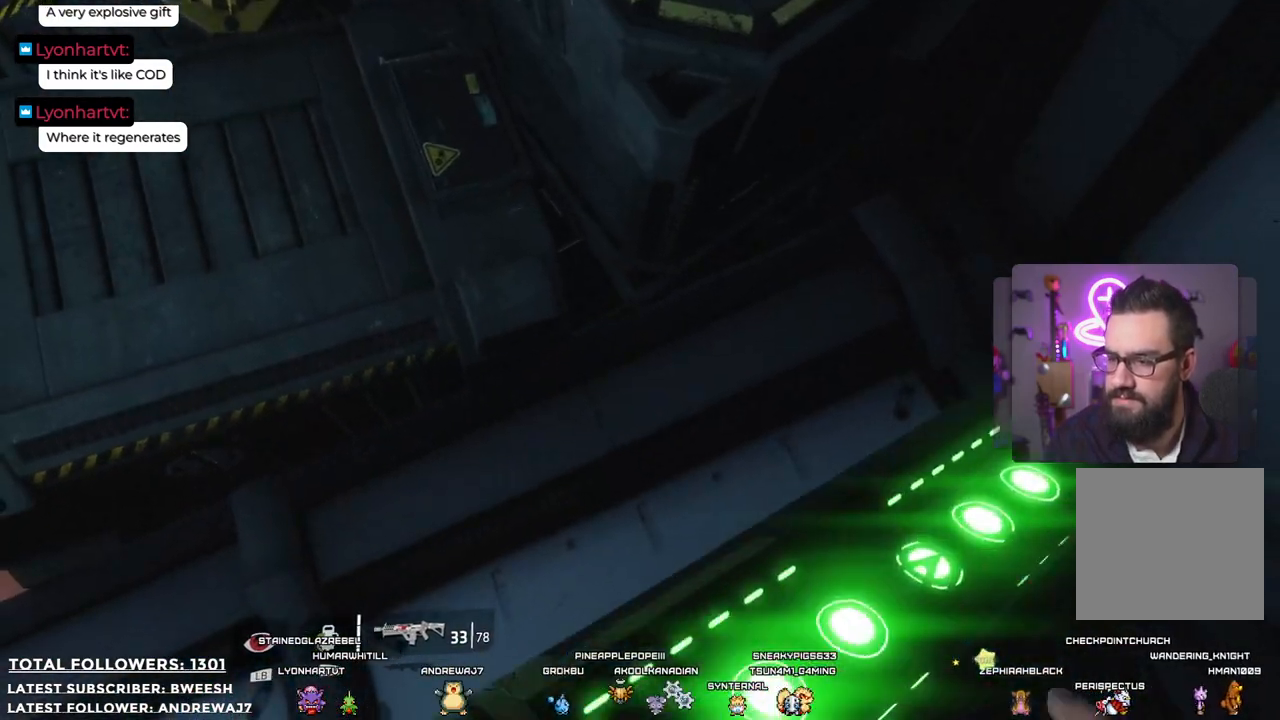
{"buttons": [], "left_stick": "down-right", "right_stick": "center", "events": [[50, "right_stick", "left"], [134, "right_stick", "down-left"], [234, "left_stick", "down"], [334, "left_stick", "down-right"], [418, "right_stick", "center"]]}
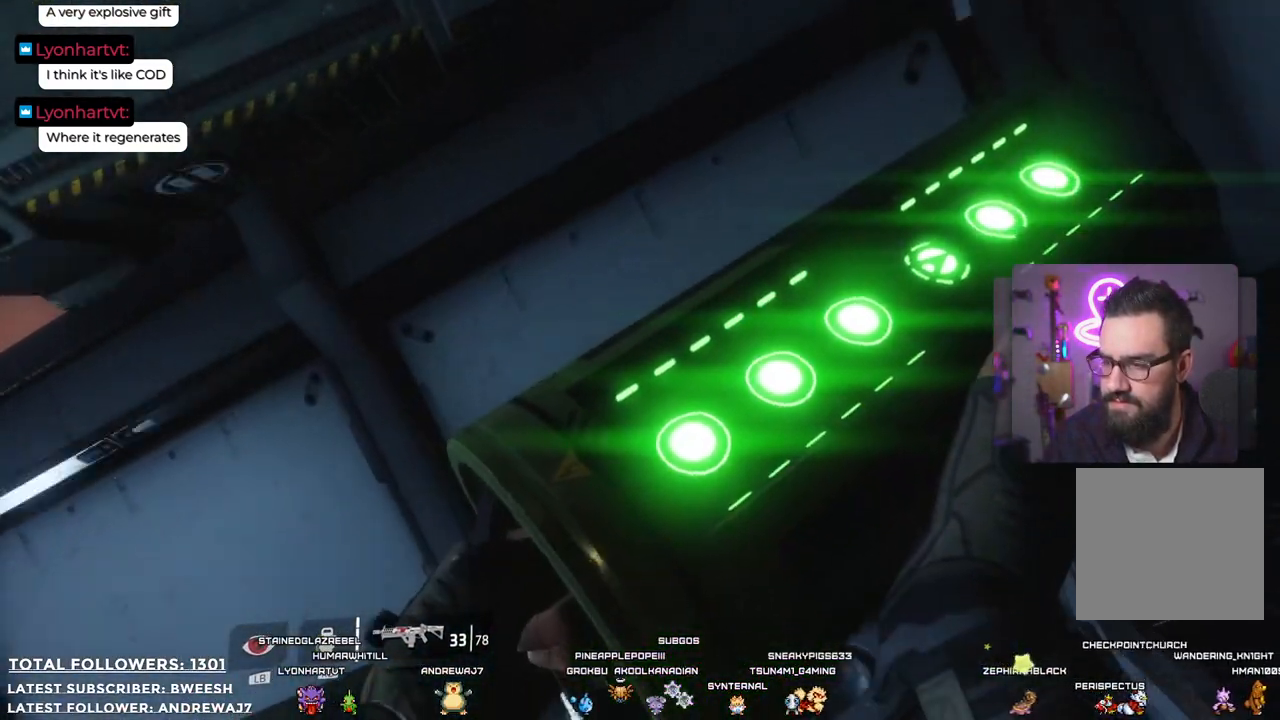
{"buttons": [], "left_stick": "center", "right_stick": "center", "events": [[484, "left_stick", "center"]]}
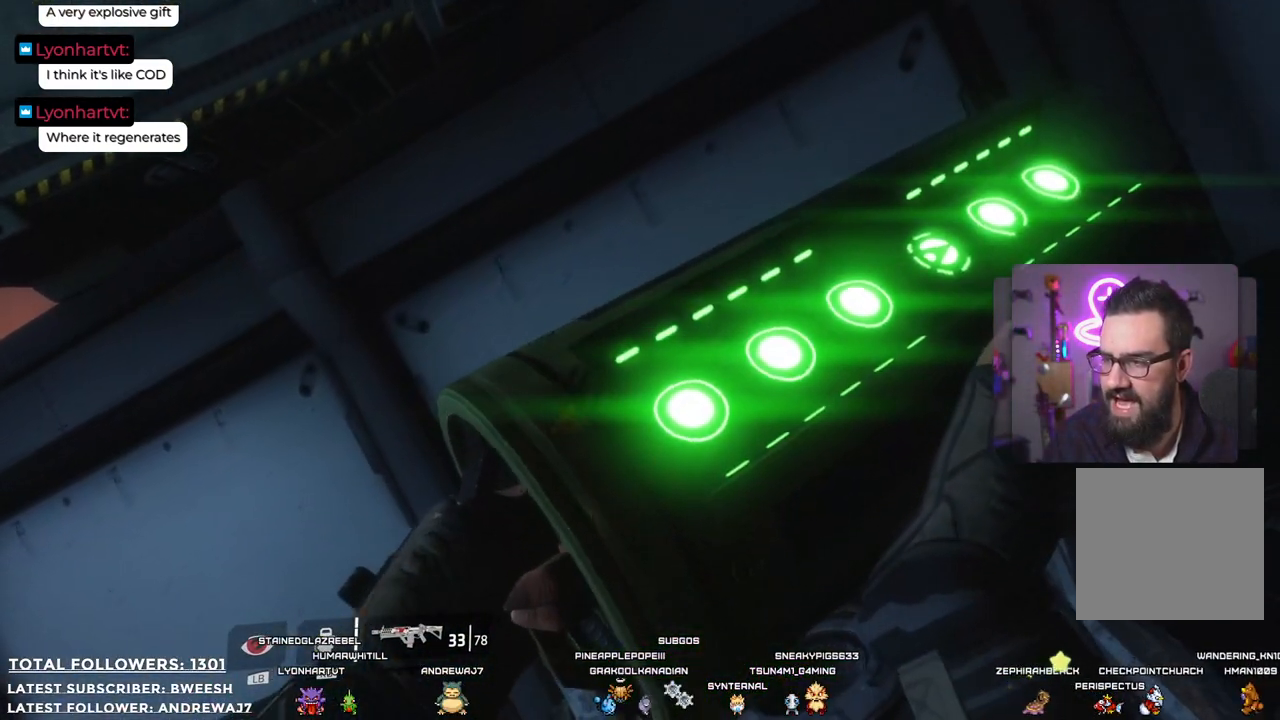
{"buttons": [], "left_stick": "right", "right_stick": "center", "events": [[151, "left_stick", "right"], [151, "right_stick", "down-left"], [434, "right_stick", "center"]]}
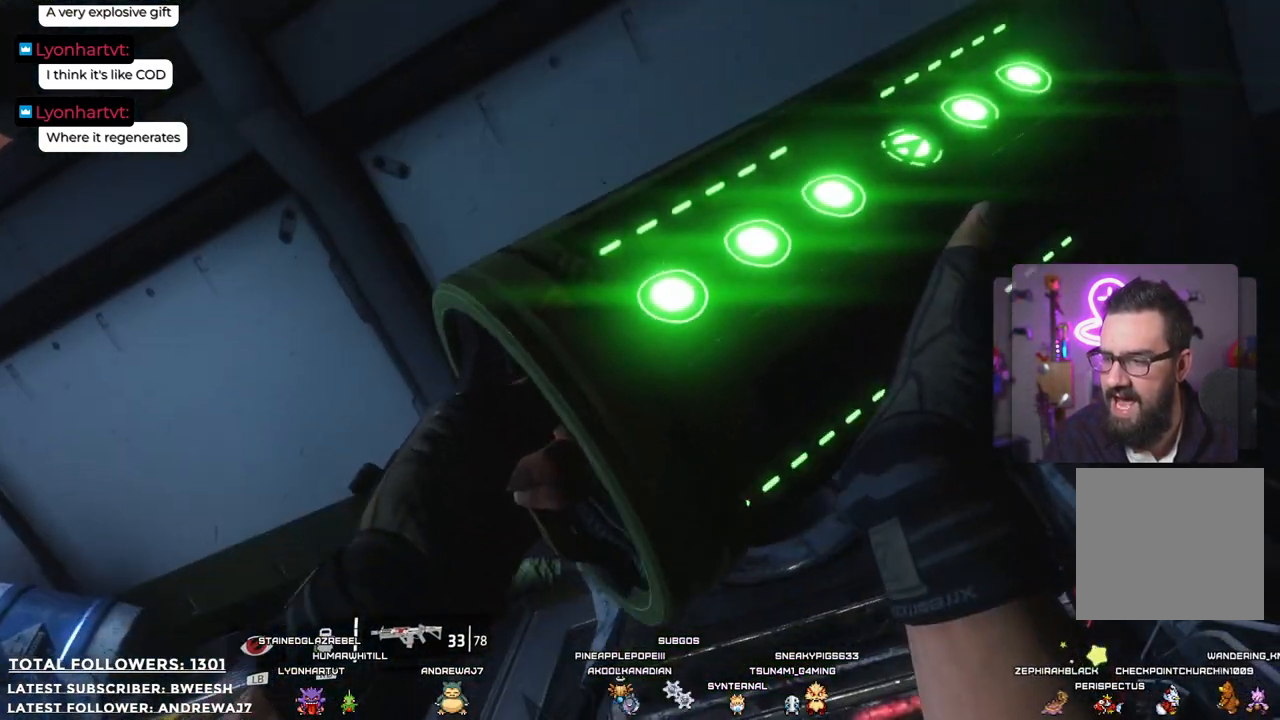
{"buttons": [], "left_stick": "right", "right_stick": "center", "events": []}
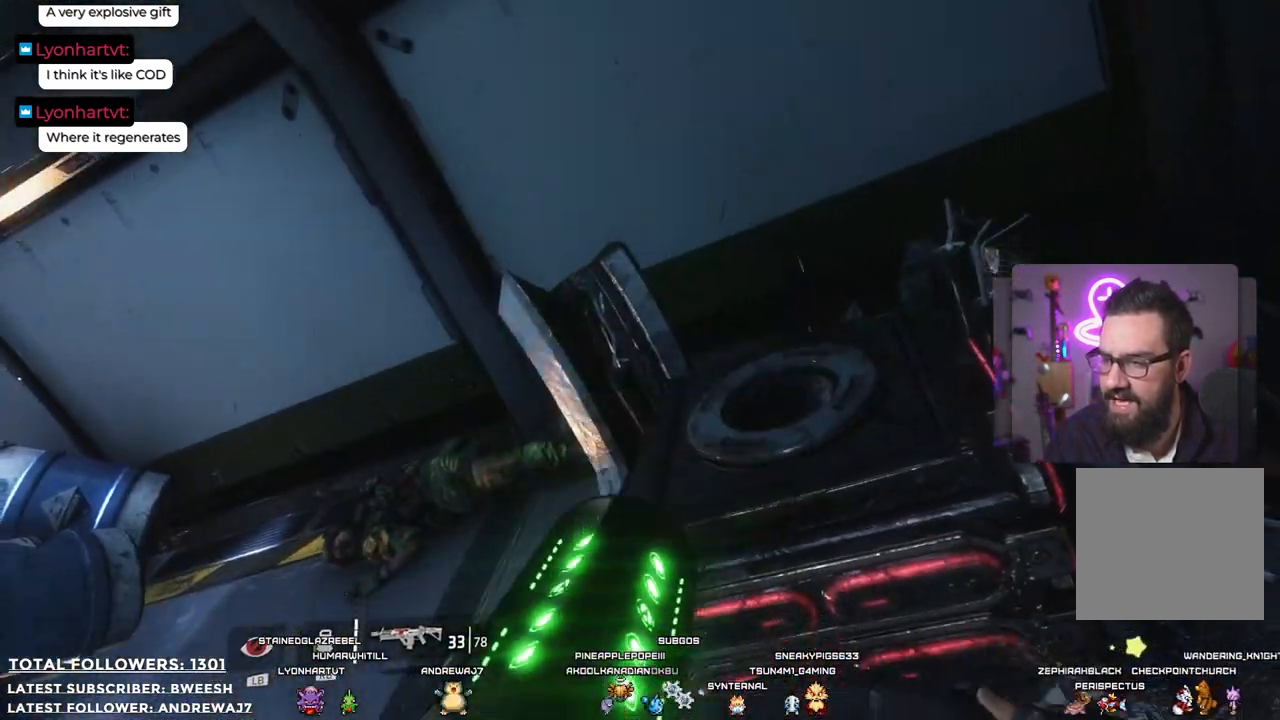
{"buttons": [], "left_stick": "right", "right_stick": "center", "events": []}
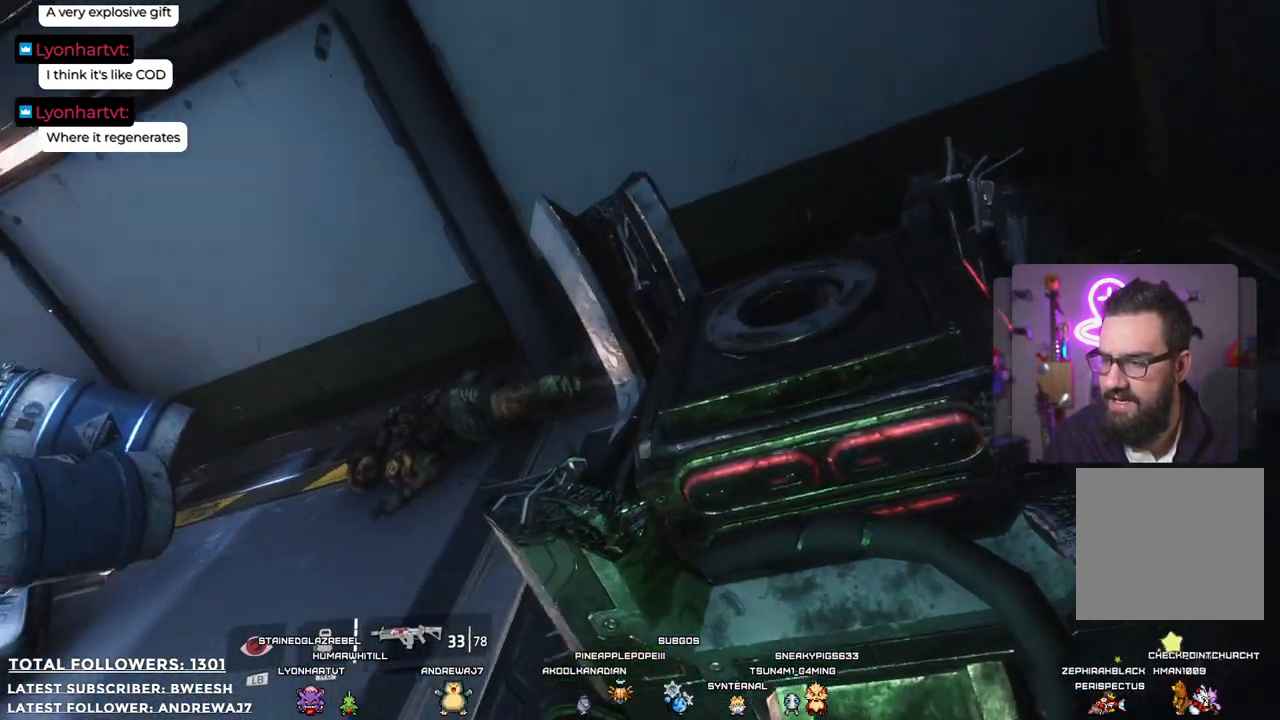
{"buttons": [], "left_stick": "center", "right_stick": "center", "events": [[84, "right_stick", "right"], [384, "right_stick", "center"], [501, "left_stick", "center"]]}
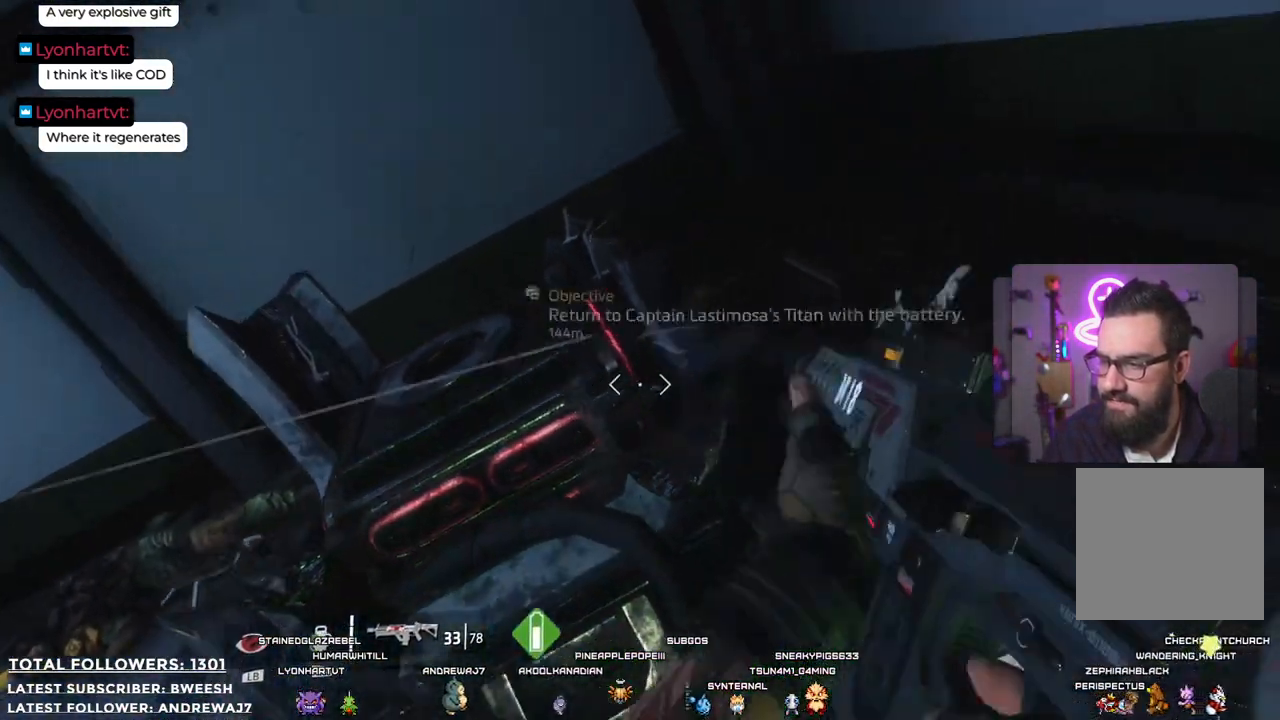
{"buttons": [], "left_stick": "right", "right_stick": "up-right", "events": [[484, "right_stick", "up-right"], [501, "left_stick", "right"]]}
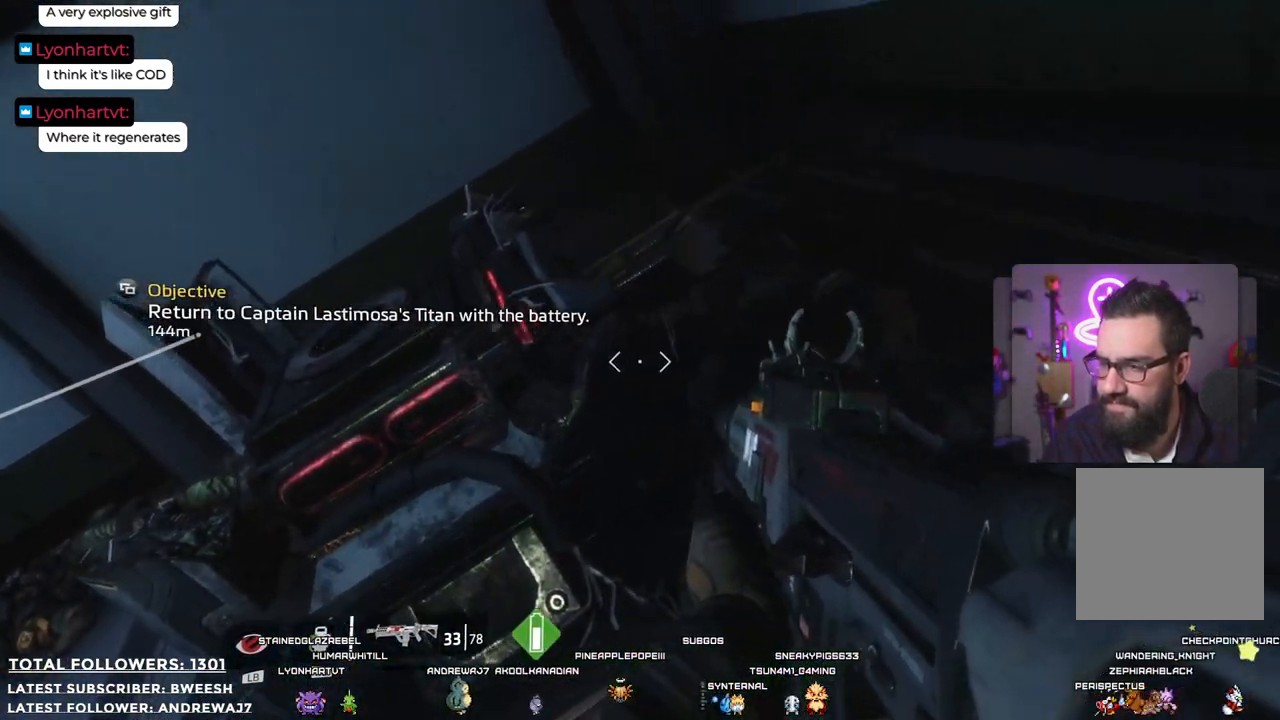
{"buttons": [], "left_stick": "right", "right_stick": "center", "events": [[167, "right_stick", "up-left"], [317, "right_stick", "center"]]}
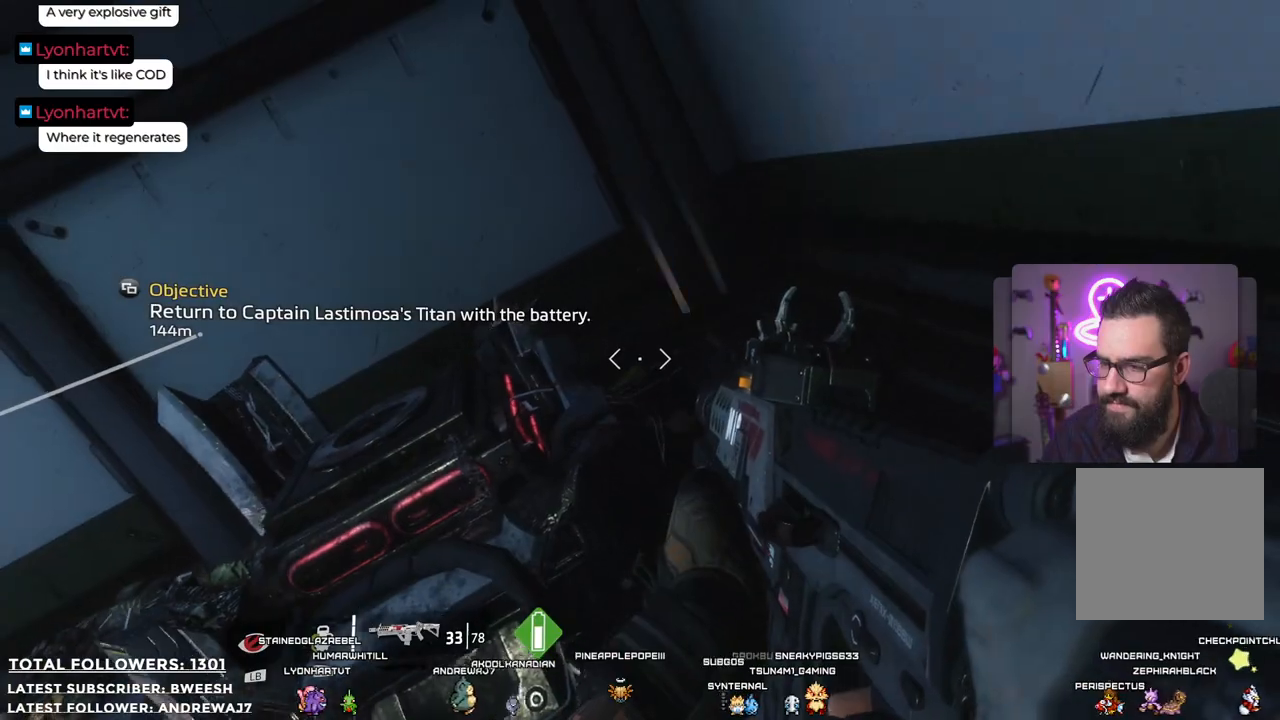
{"buttons": [], "left_stick": "up-left", "right_stick": "left", "events": [[50, "left_stick", "down-right"], [184, "right_stick", "down-left"], [267, "left_stick", "down-left"], [451, "left_stick", "up-left"], [484, "right_stick", "left"]]}
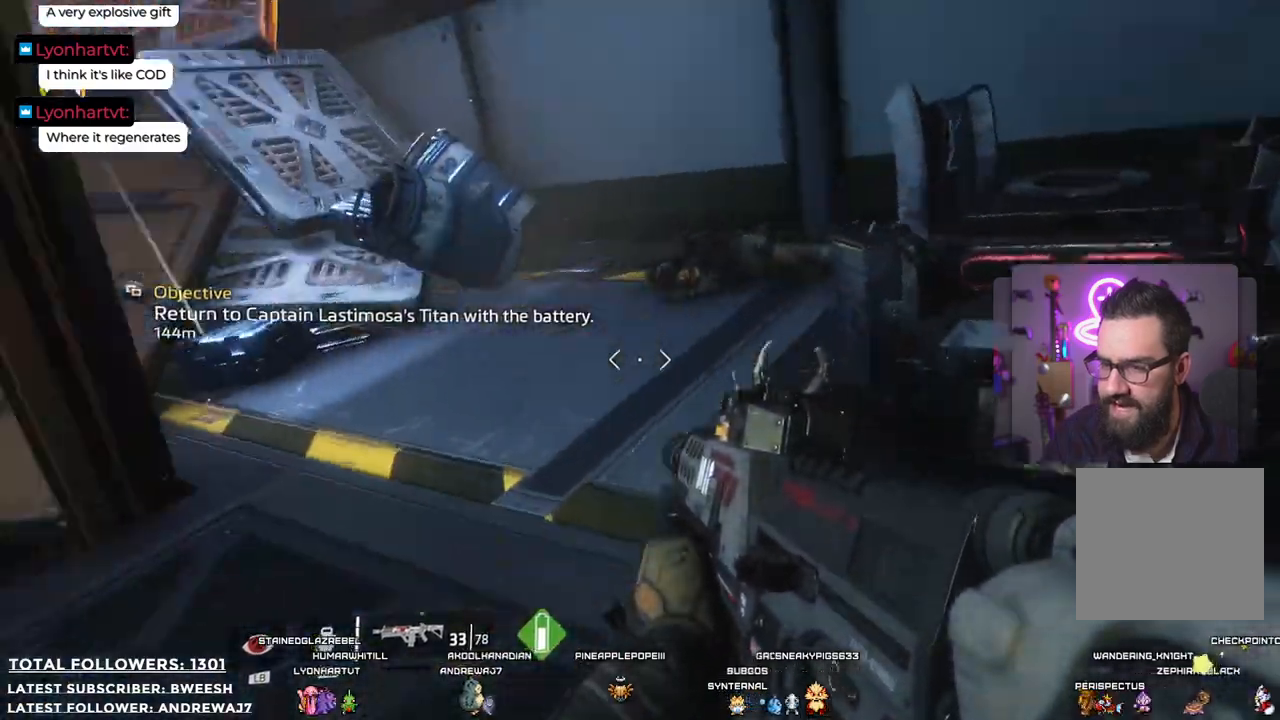
{"buttons": [], "left_stick": "up-right", "right_stick": "up", "events": [[17, "left_stick", "up"], [117, "right_stick", "up-left"], [217, "right_stick", "center"], [417, "left_stick", "up-right"], [484, "right_stick", "up"]]}
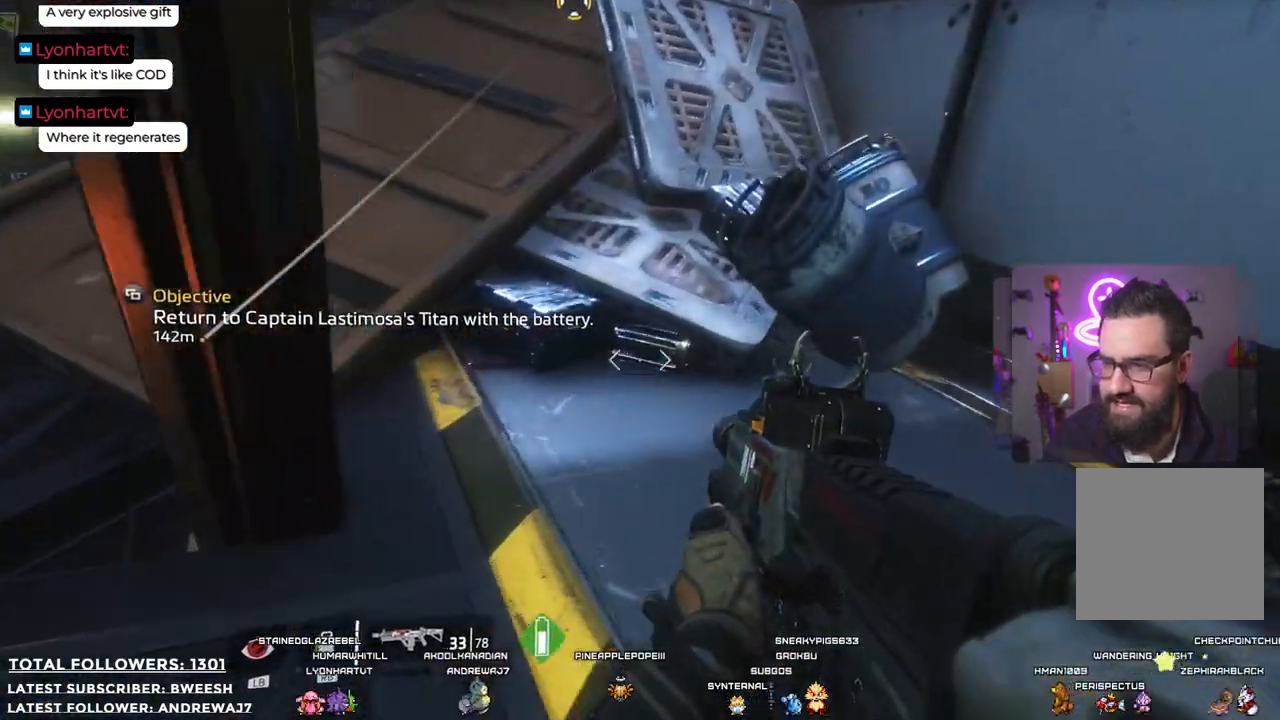
{"buttons": [], "left_stick": "up-left", "right_stick": "center", "events": [[183, "right_stick", "up-left"], [267, "left_stick", "up-left"], [451, "right_stick", "center"]]}